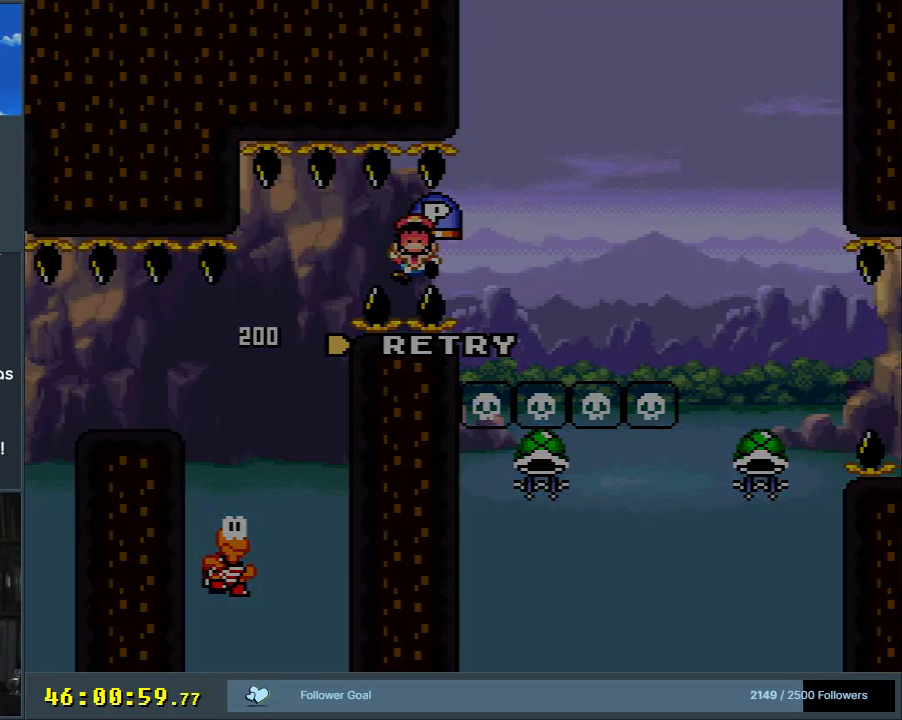
Gameplay with a controller (Nintendo layout); each line is a JSON object with the inputs held at the frame after it. "events" lists button and stick changes between this image and that frame as [ms after this image, input, new state], when the widget could be followed in between. Not read: L3 R3.
{"buttons": [], "events": []}
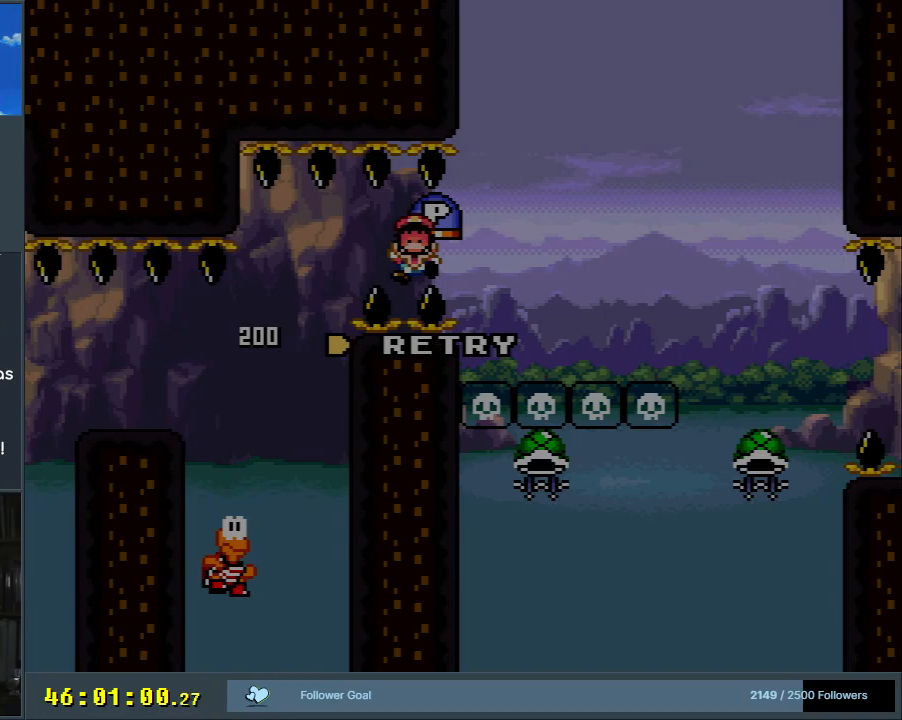
{"buttons": [], "events": []}
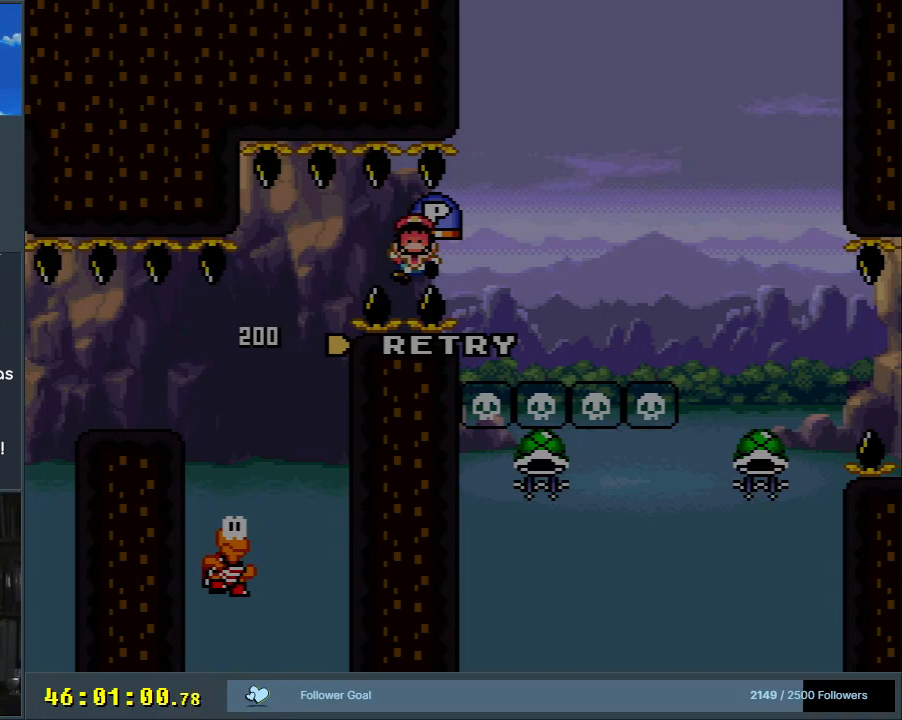
{"buttons": [], "events": []}
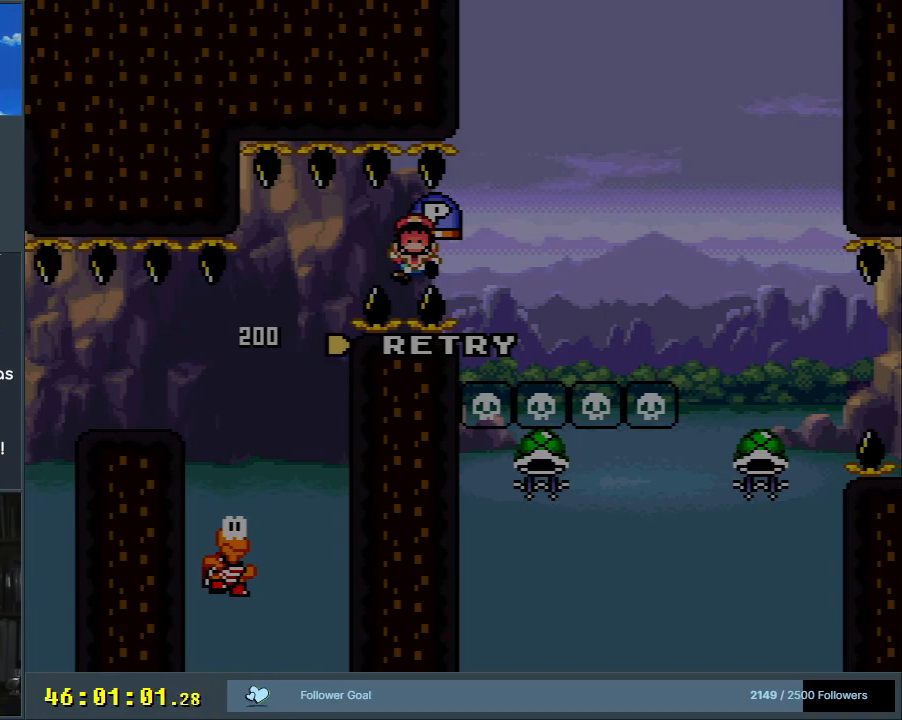
{"buttons": [], "events": []}
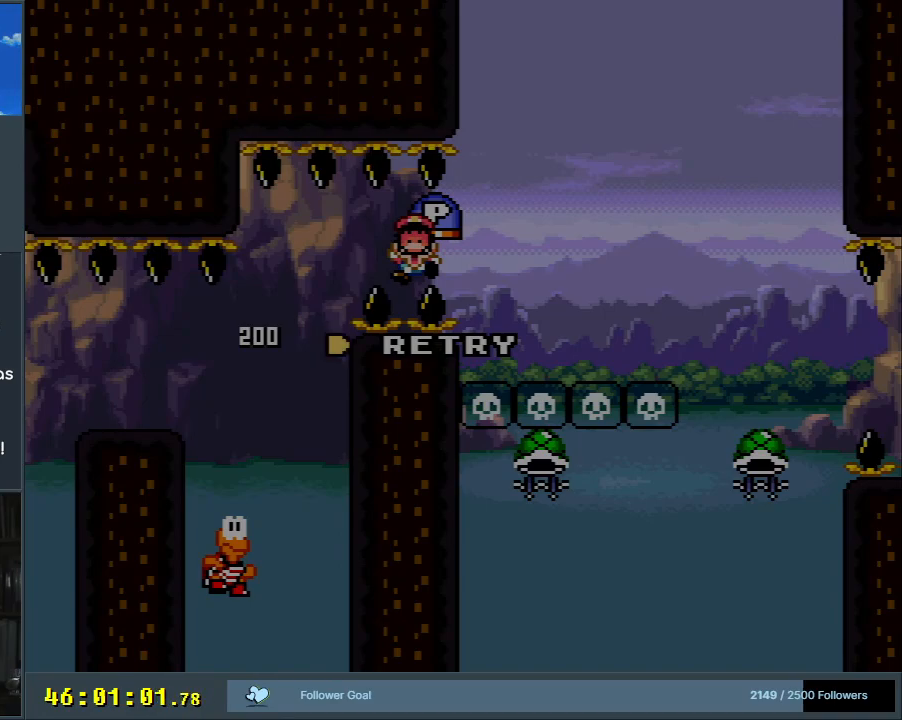
{"buttons": [], "events": []}
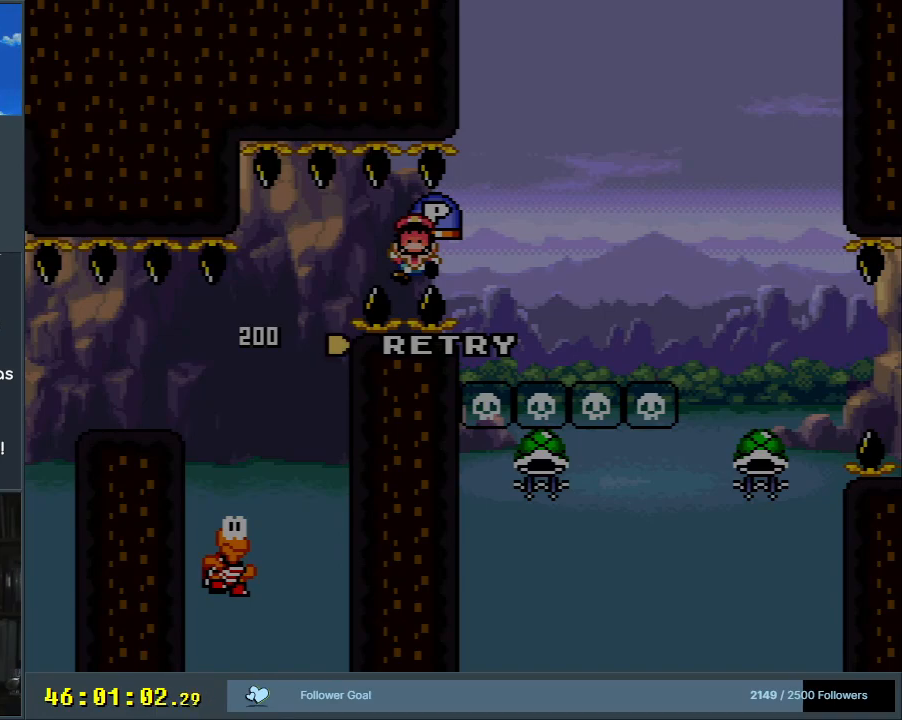
{"buttons": [], "events": []}
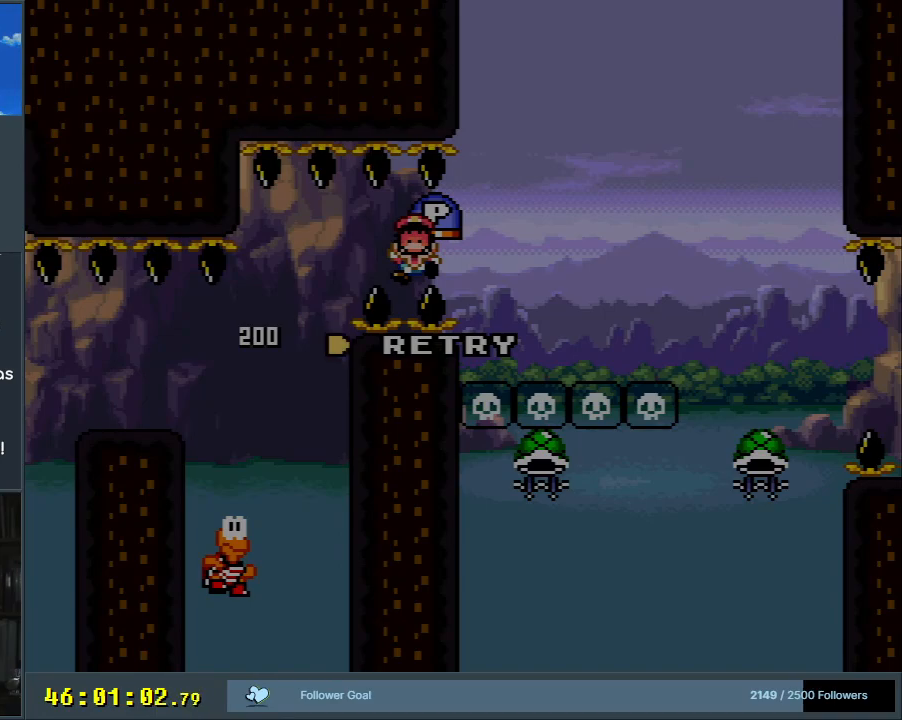
{"buttons": ["Y"], "events": [[67, "Y", "down"], [217, "Y", "up"], [467, "B", "down"], [467, "Y", "down"], [483, "B", "up"]]}
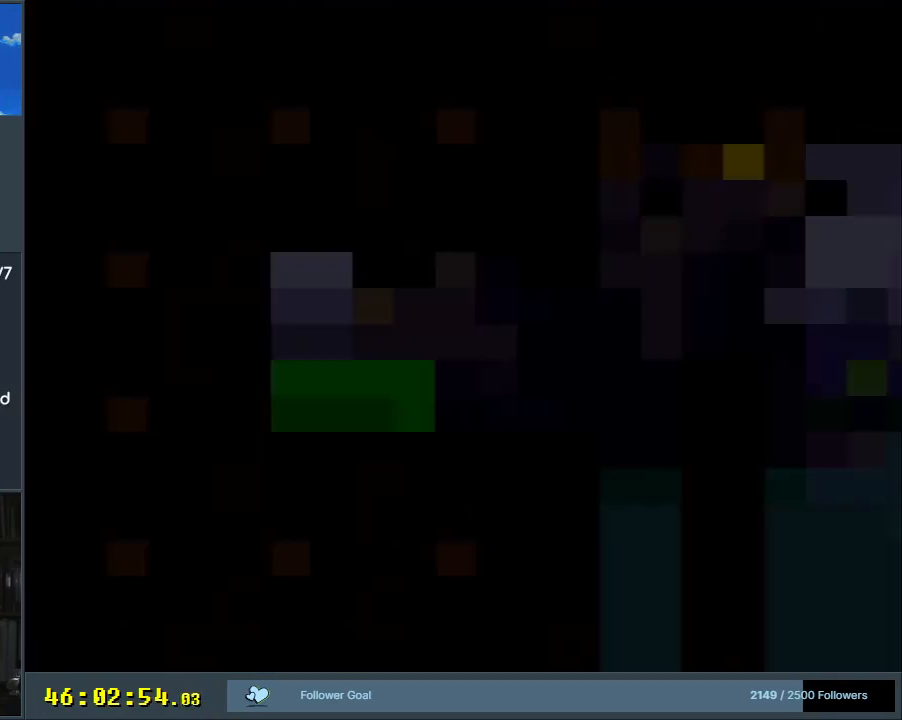
{"buttons": ["Y", "DPAD_RIGHT"], "events": [[67, "DPAD_RIGHT", "down"]]}
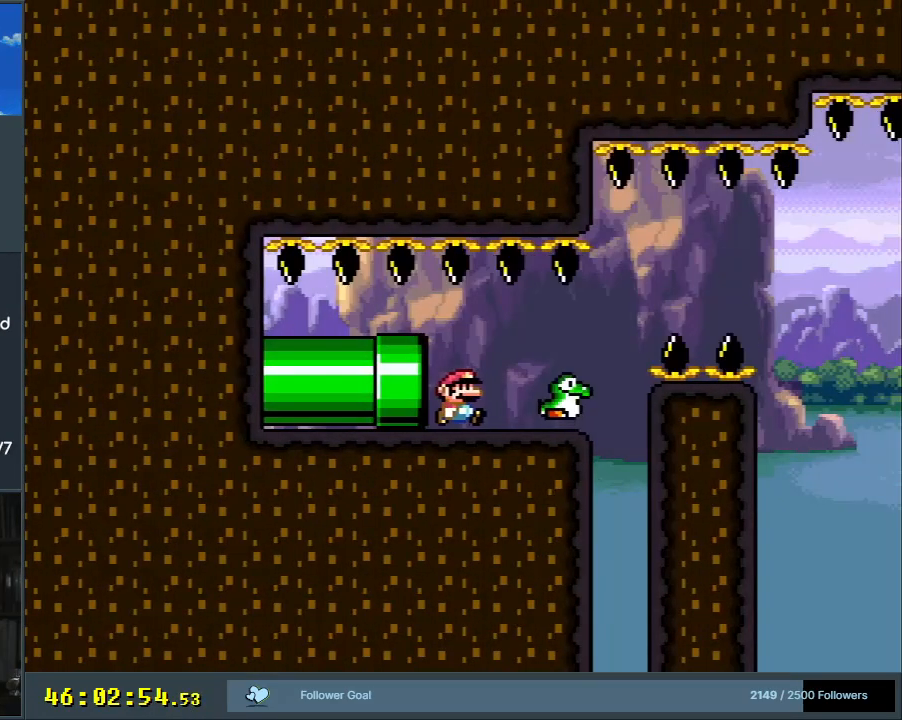
{"buttons": ["Y", "DPAD_RIGHT"], "events": [[417, "B", "down"], [450, "B", "up"]]}
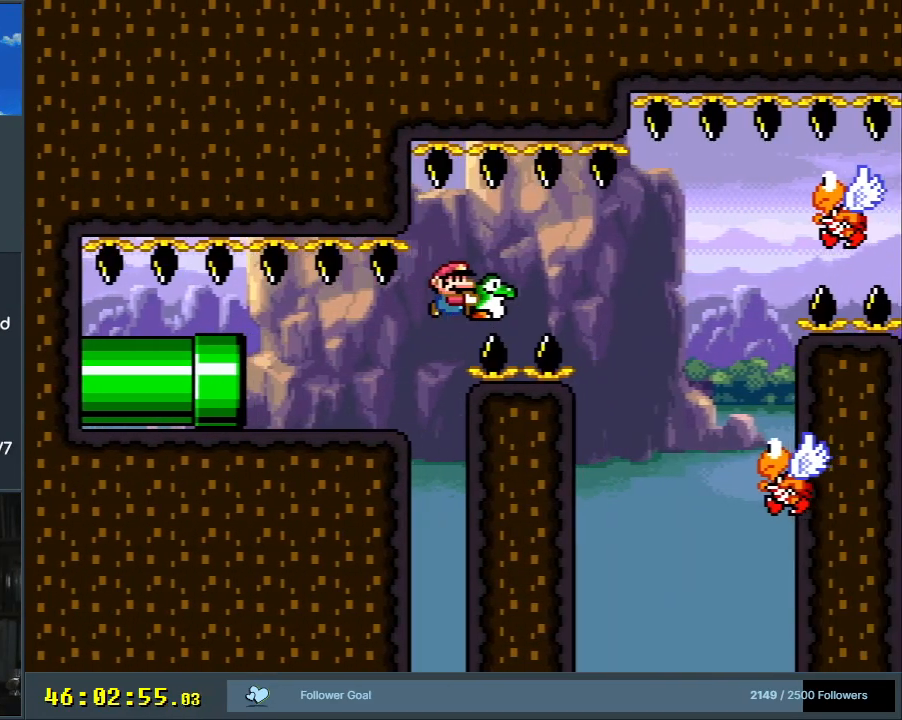
{"buttons": ["B", "DPAD_UP", "DPAD_LEFT"], "events": [[83, "DPAD_UP", "down"], [200, "B", "down"], [417, "DPAD_RIGHT", "up"], [450, "Y", "up"], [483, "DPAD_LEFT", "down"]]}
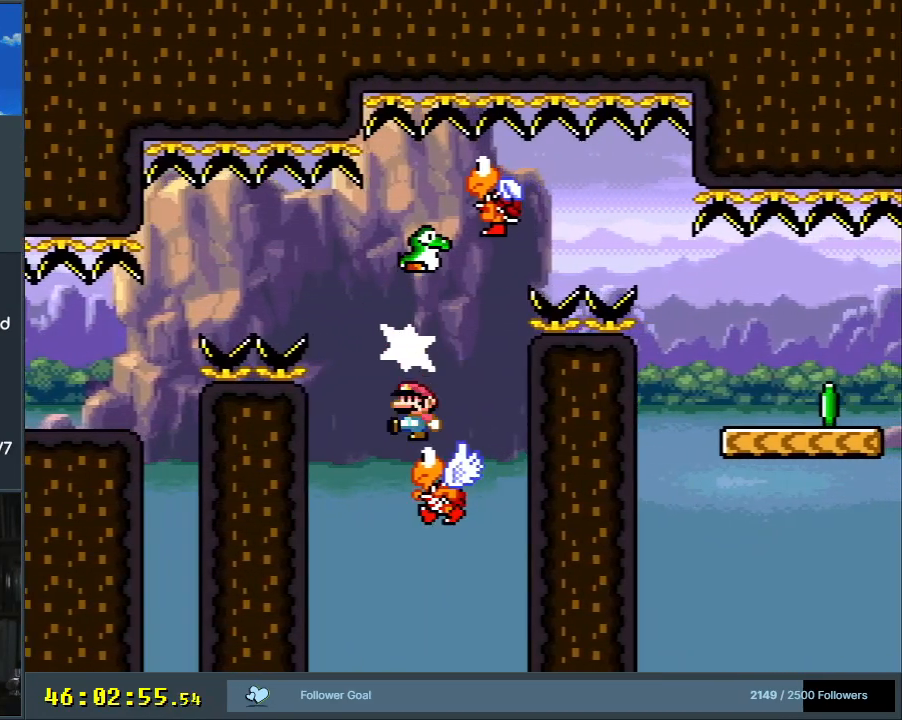
{"buttons": ["B", "Y", "DPAD_RIGHT"], "events": [[67, "DPAD_UP", "up"], [100, "Y", "down"], [167, "DPAD_DOWN", "down"], [167, "DPAD_LEFT", "up"], [167, "DPAD_RIGHT", "down"], [183, "DPAD_DOWN", "up"]]}
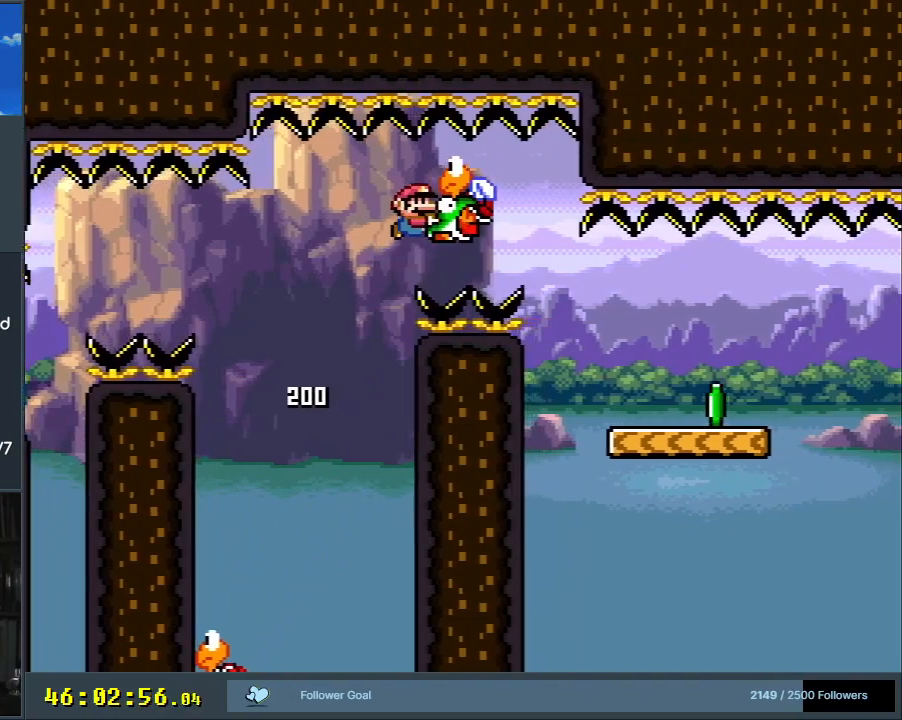
{"buttons": ["B", "Y", "DPAD_RIGHT"], "events": []}
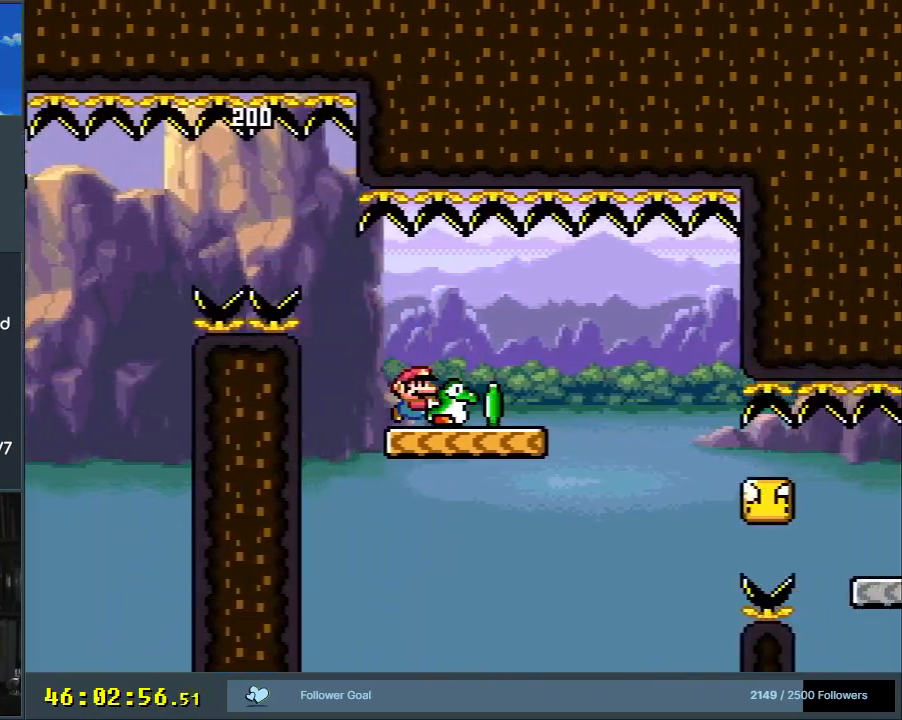
{"buttons": ["Y", "DPAD_RIGHT"], "events": [[17, "B", "up"], [50, "Y", "up"], [183, "Y", "down"], [283, "DPAD_UP", "down"], [317, "DPAD_LEFT", "down"], [317, "DPAD_RIGHT", "up"], [317, "DPAD_UP", "up"], [350, "B", "down"], [383, "DPAD_LEFT", "up"], [417, "DPAD_RIGHT", "down"], [450, "B", "up"]]}
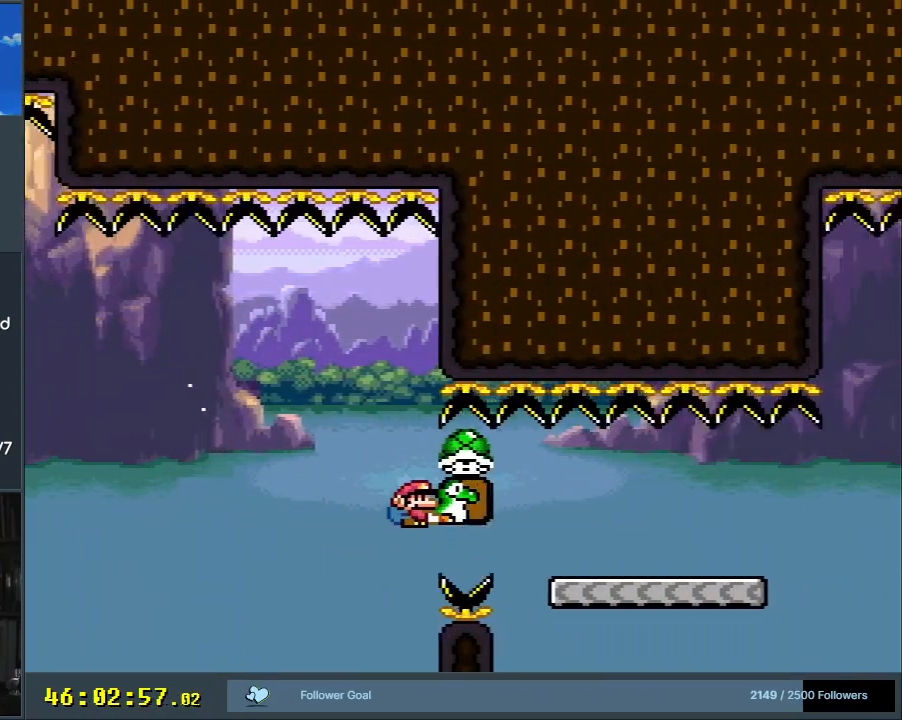
{"buttons": ["Y", "DPAD_RIGHT"], "events": [[50, "B", "down"], [283, "B", "up"]]}
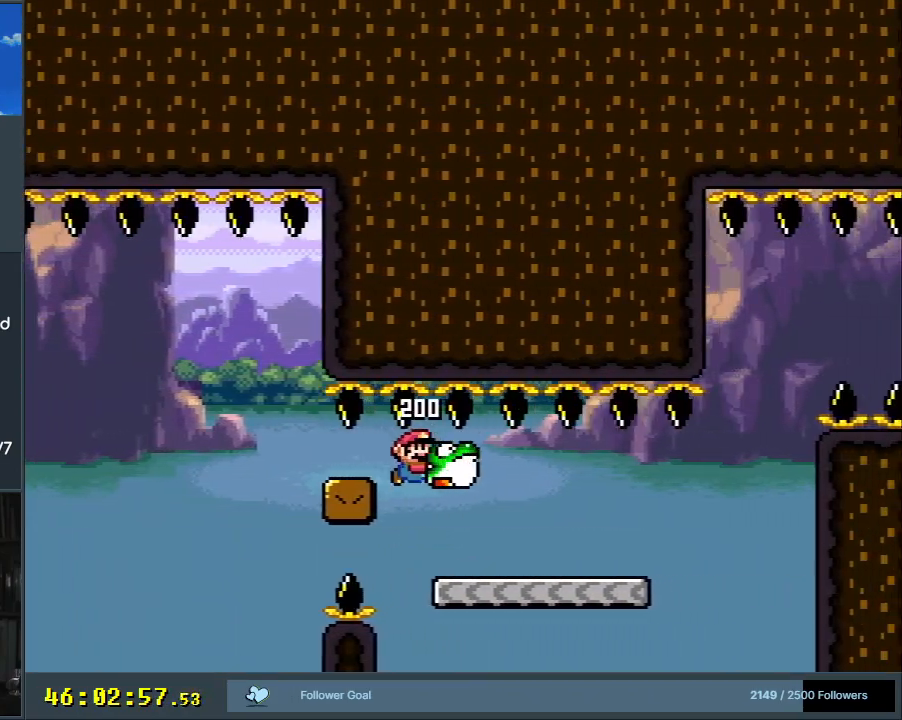
{"buttons": ["Y", "DPAD_RIGHT"], "events": []}
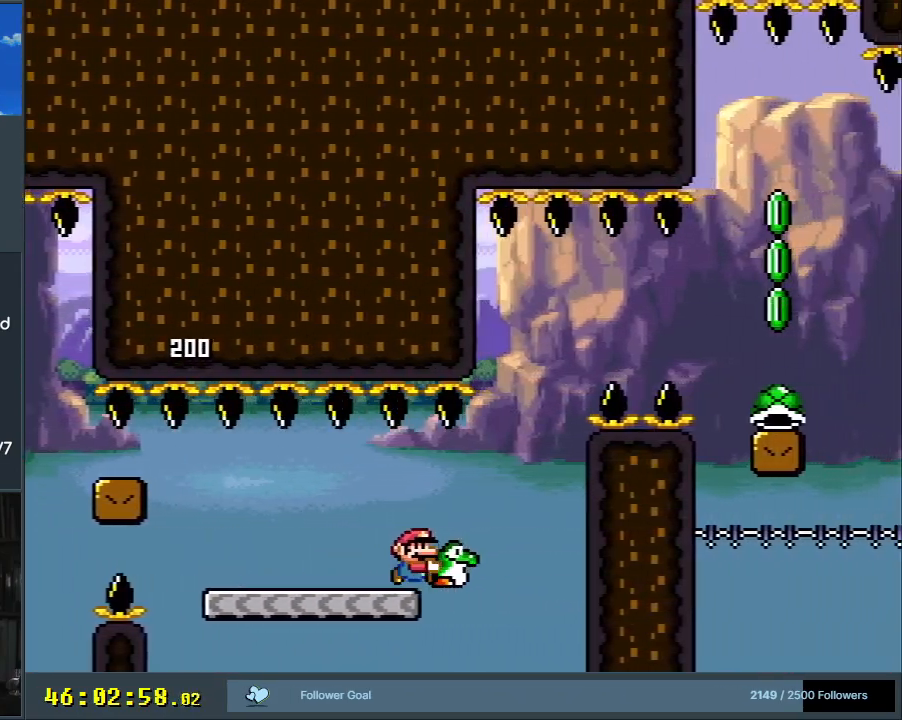
{"buttons": ["B", "Y", "DPAD_UP", "DPAD_RIGHT"], "events": [[100, "B", "down"], [133, "DPAD_UP", "down"]]}
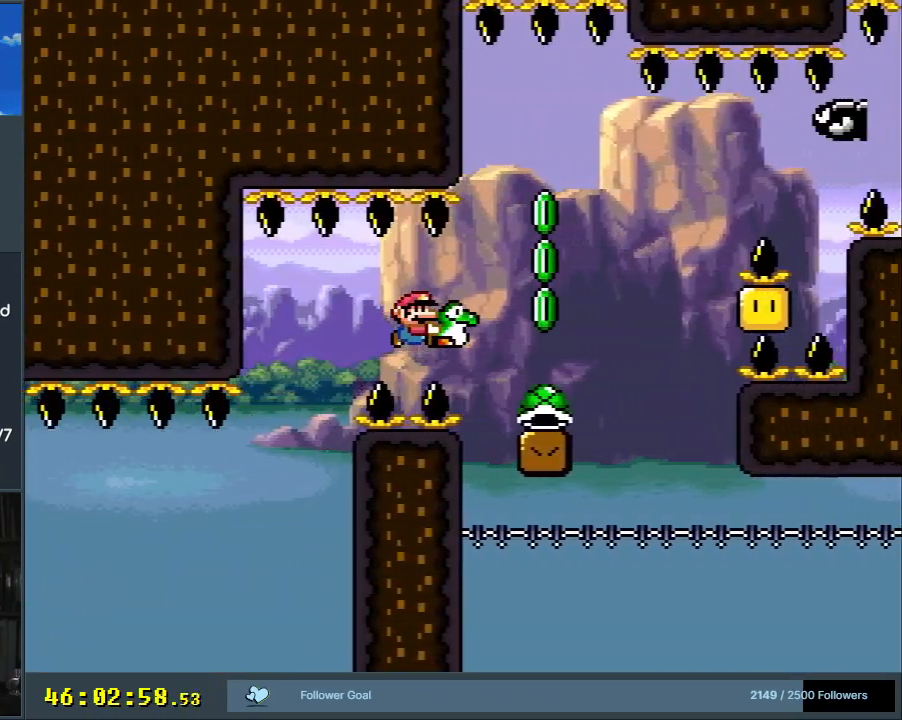
{"buttons": ["B", "Y", "DPAD_RIGHT"]}
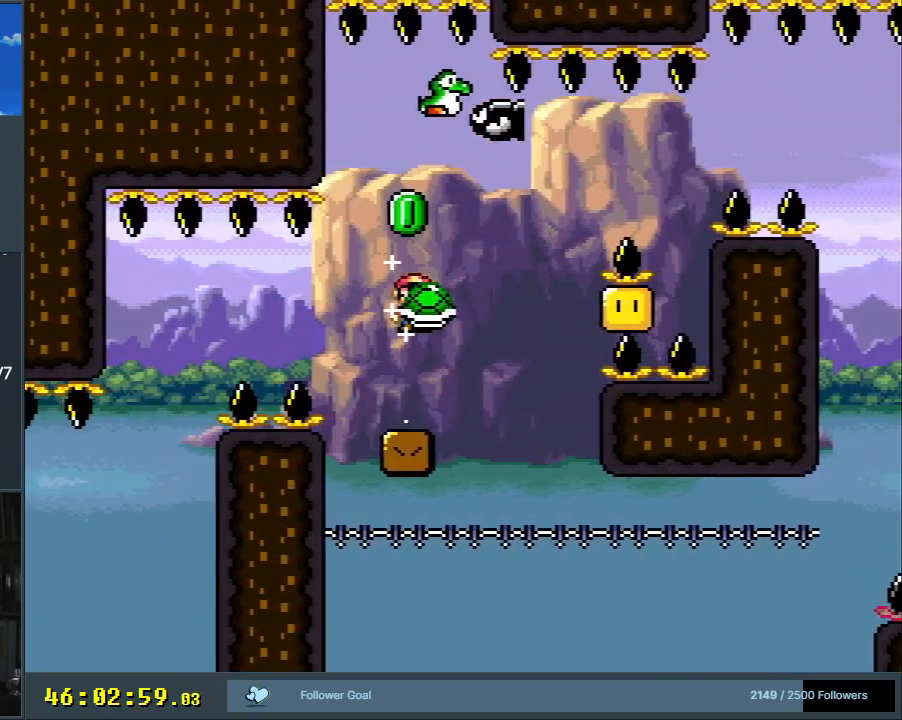
{"buttons": ["B", "Y"], "events": [[83, "Y", "up"], [150, "DPAD_RIGHT", "up"], [183, "Y", "down"], [233, "DPAD_LEFT", "down"], [467, "DPAD_LEFT", "up"]]}
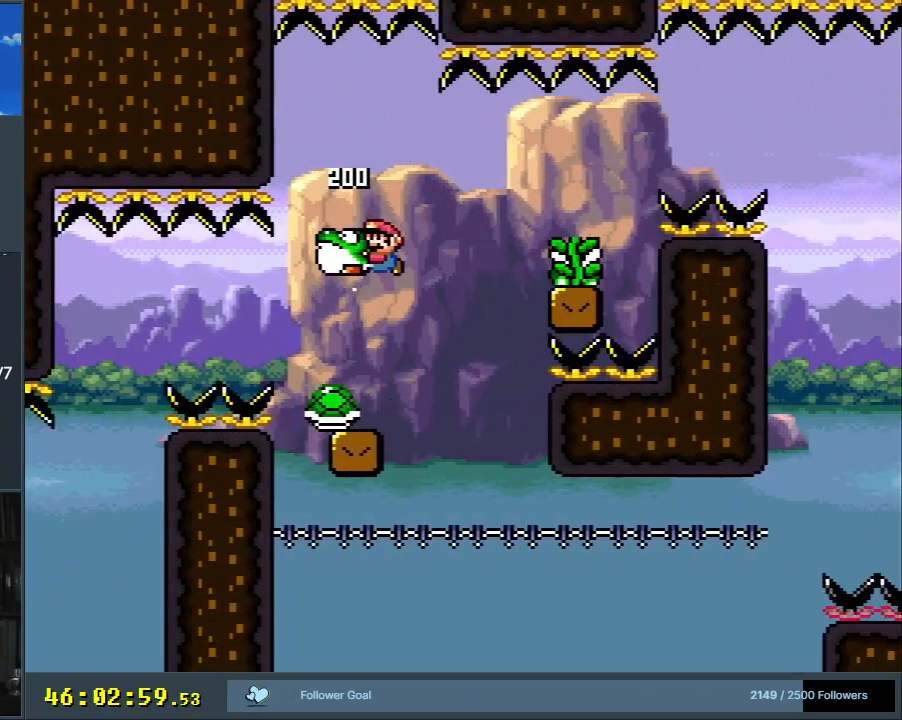
{"buttons": ["B", "Y", "DPAD_RIGHT"], "events": [[183, "DPAD_RIGHT", "down"], [250, "B", "up"], [417, "B", "down"]]}
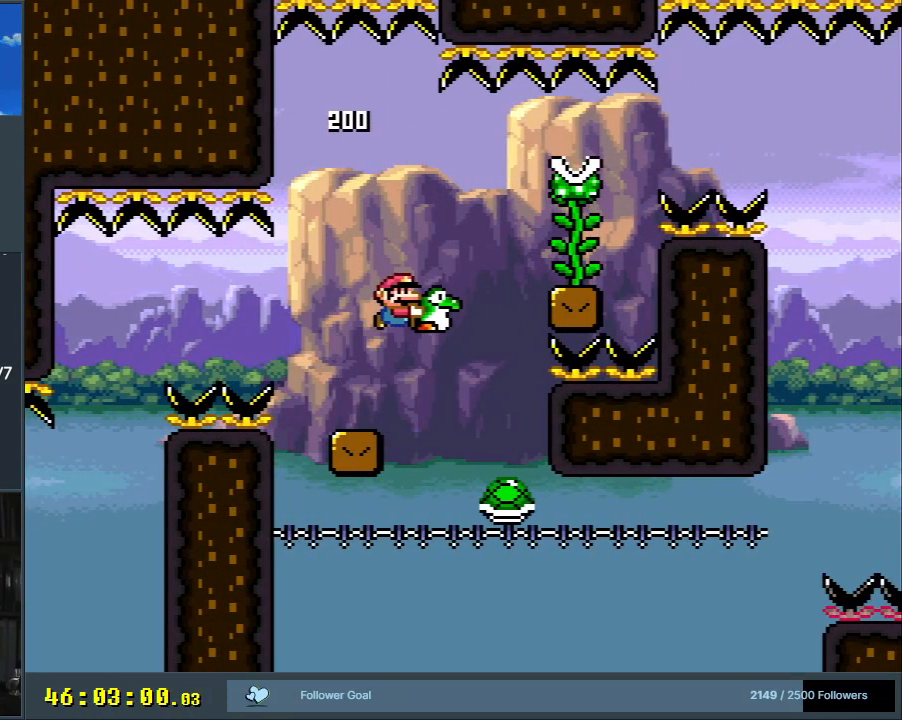
{"buttons": ["B", "Y", "DPAD_RIGHT"], "events": [[117, "B", "up"], [450, "B", "down"]]}
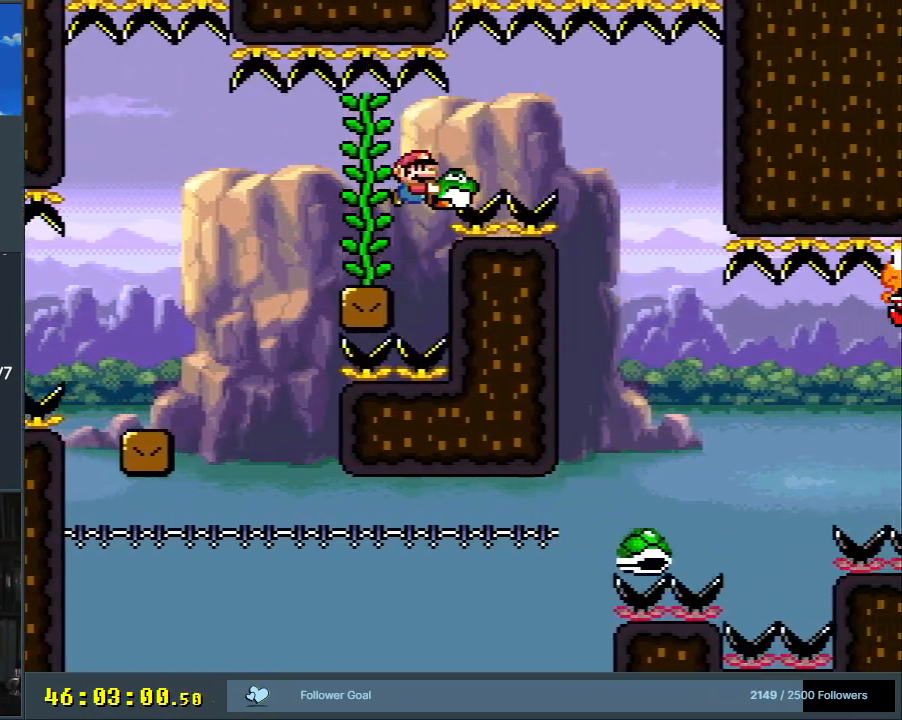
{"buttons": ["B", "Y", "DPAD_LEFT"], "events": [[17, "B", "up"], [183, "B", "down"], [350, "DPAD_RIGHT", "up"], [400, "DPAD_LEFT", "down"]]}
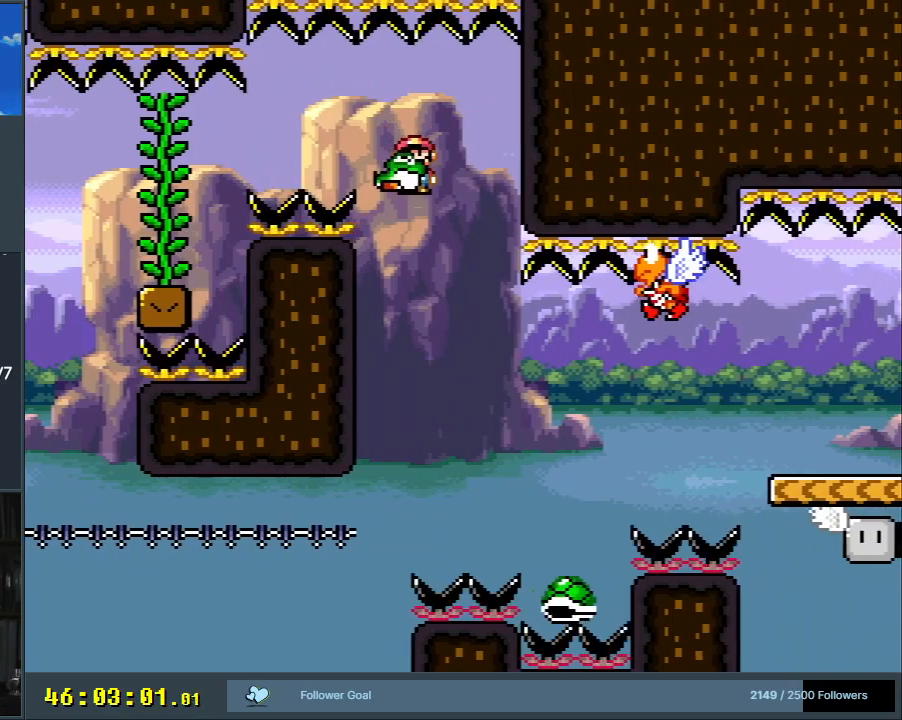
{"buttons": ["B", "Y", "DPAD_UP", "DPAD_LEFT"], "events": [[17, "DPAD_LEFT", "up"], [33, "DPAD_RIGHT", "down"], [200, "DPAD_UP", "down"], [350, "Y", "up"], [383, "DPAD_RIGHT", "up"], [433, "DPAD_LEFT", "down"], [450, "Y", "down"]]}
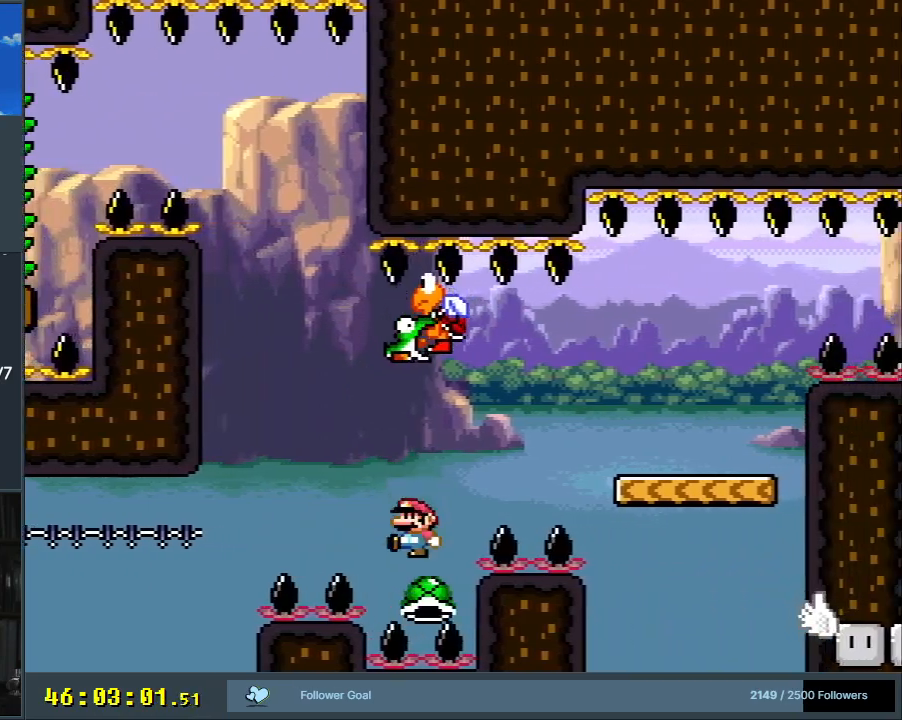
{"buttons": ["Y", "DPAD_RIGHT"], "events": [[33, "DPAD_DOWN", "down"], [33, "DPAD_LEFT", "up"], [33, "DPAD_UP", "up"], [50, "DPAD_RIGHT", "down"], [83, "DPAD_DOWN", "up"], [233, "B", "up"], [367, "B", "down"], [483, "B", "up"]]}
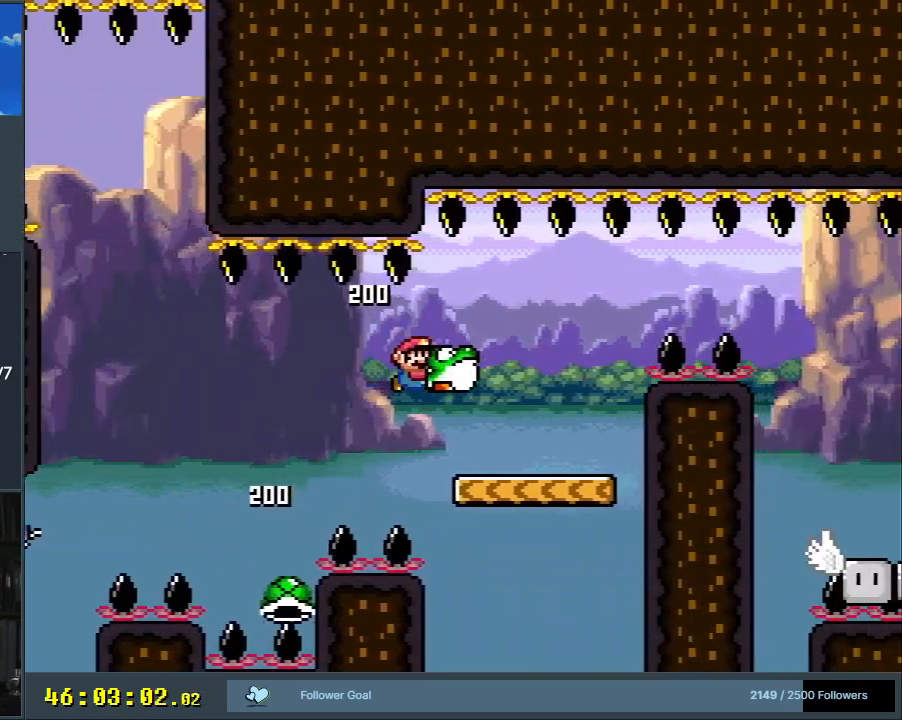
{"buttons": ["B", "Y", "DPAD_RIGHT"], "events": [[183, "B", "down"], [317, "B", "up"], [350, "B", "down"]]}
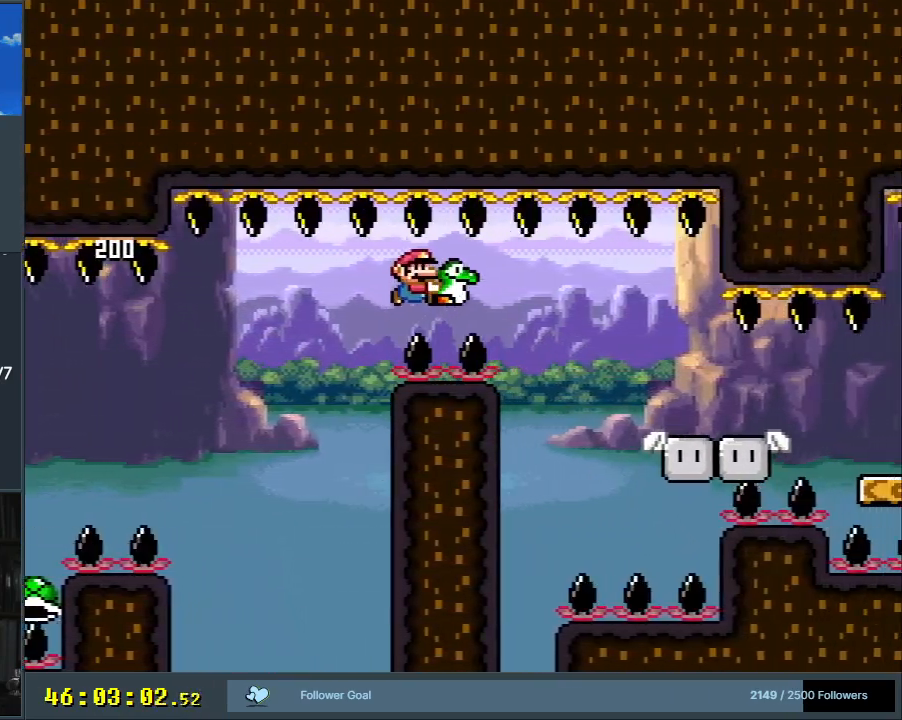
{"buttons": ["Y", "DPAD_LEFT"], "events": [[400, "DPAD_RIGHT", "up"], [450, "DPAD_LEFT", "down"], [467, "B", "up"]]}
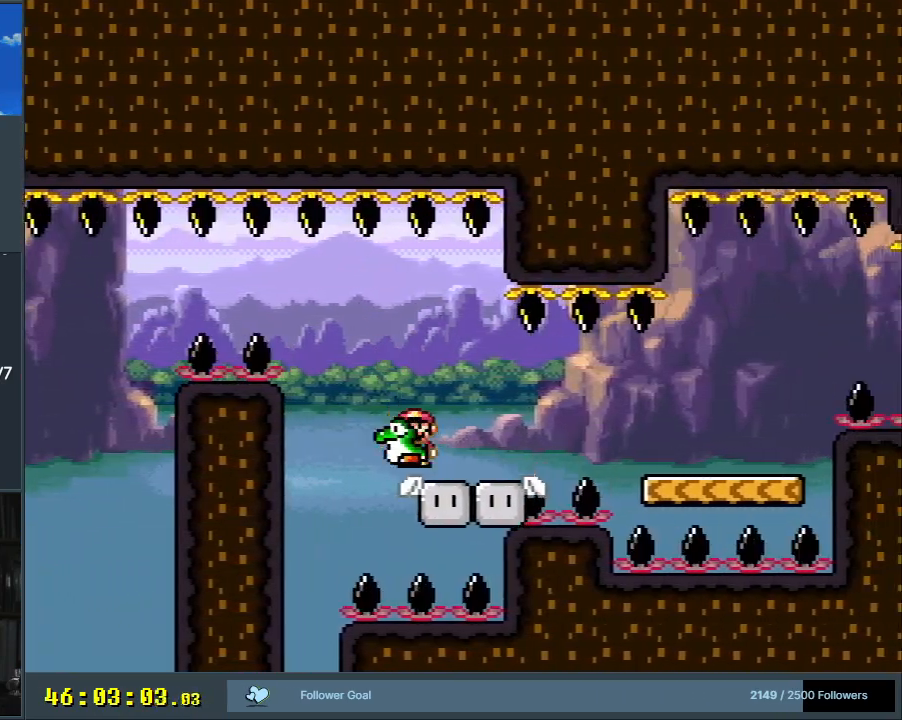
{"buttons": ["B", "Y", "DPAD_RIGHT"], "events": [[50, "DPAD_LEFT", "up"], [67, "DPAD_RIGHT", "down"], [267, "B", "down"], [317, "B", "up"], [450, "B", "down"]]}